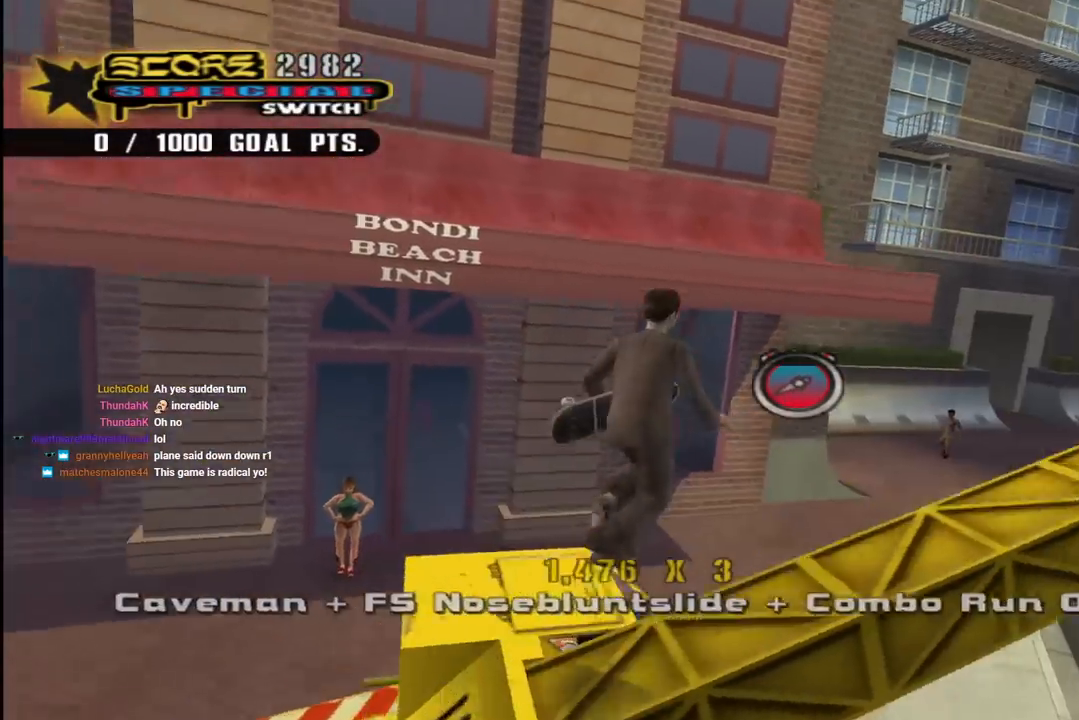
Gameplay with a controller (PlayStation layout); each line is a JSON object with the inputs held at the frame after it. "events" lists button and stick changes between this image and that frame as [ms after this image, input, new state], when the widget could be followed in between. Not read: L1.
{"buttons": ["CROSS", "TRIANGLE", "R1", "DPAD_DOWN", "DPAD_RIGHT"], "left_stick": "center", "right_stick": "center", "events": [[17, "TRIANGLE", "down"], [250, "DPAD_RIGHT", "up"], [267, "DPAD_UP", "up"], [383, "DPAD_DOWN", "down"], [383, "DPAD_RIGHT", "down"], [400, "CROSS", "down"], [450, "R1", "down"]]}
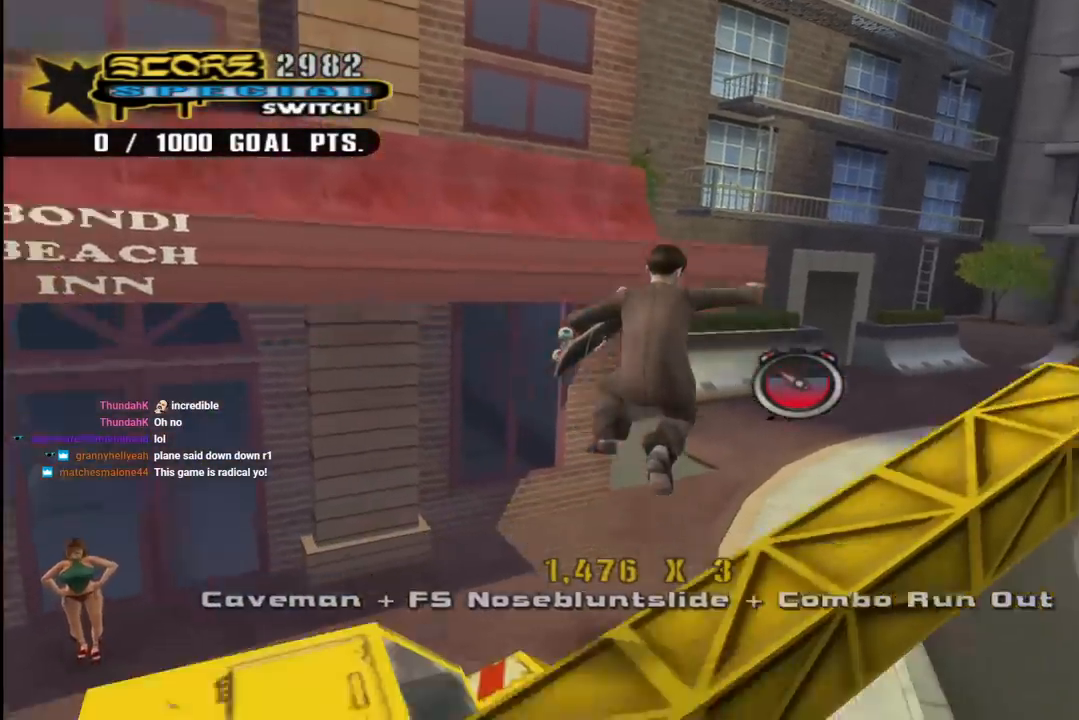
{"buttons": ["CROSS"], "left_stick": "center", "right_stick": "center", "events": [[67, "DPAD_DOWN", "up"], [167, "DPAD_RIGHT", "up"], [233, "R1", "up"], [267, "TRIANGLE", "up"]]}
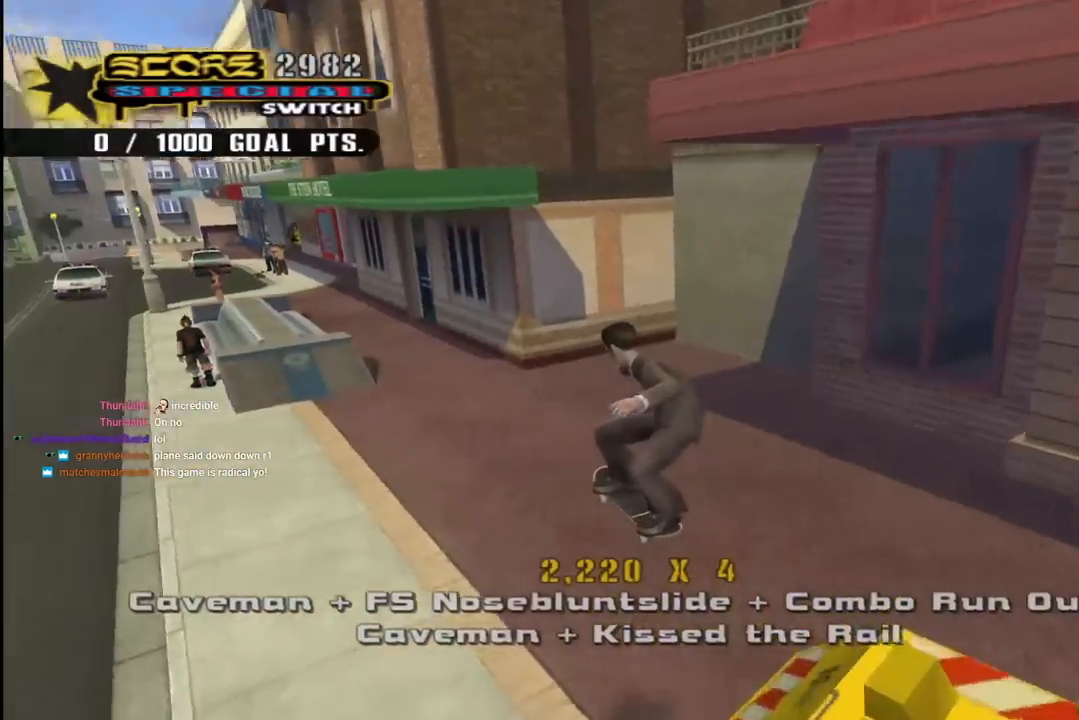
{"buttons": ["CROSS", "R1", "DPAD_DOWN"], "left_stick": "center", "right_stick": "center", "events": [[183, "DPAD_DOWN", "down"], [267, "DPAD_DOWN", "up"], [317, "DPAD_DOWN", "down"], [350, "R1", "down"]]}
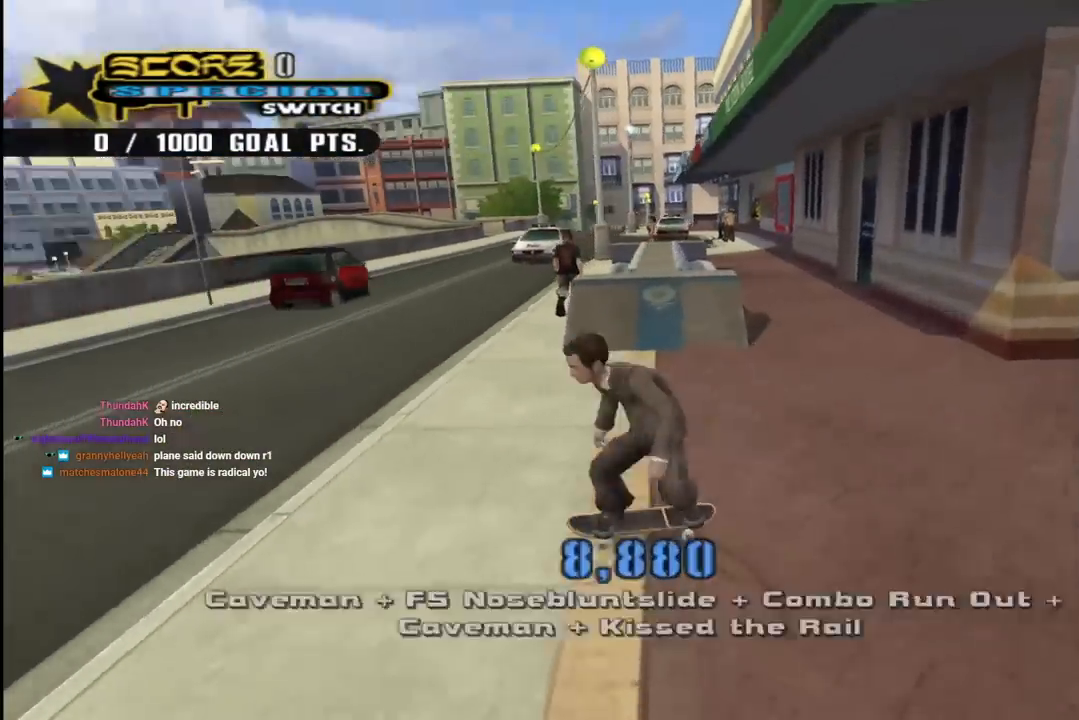
{"buttons": ["CROSS", "DPAD_DOWN"], "left_stick": "center", "right_stick": "center", "events": [[67, "R1", "up"]]}
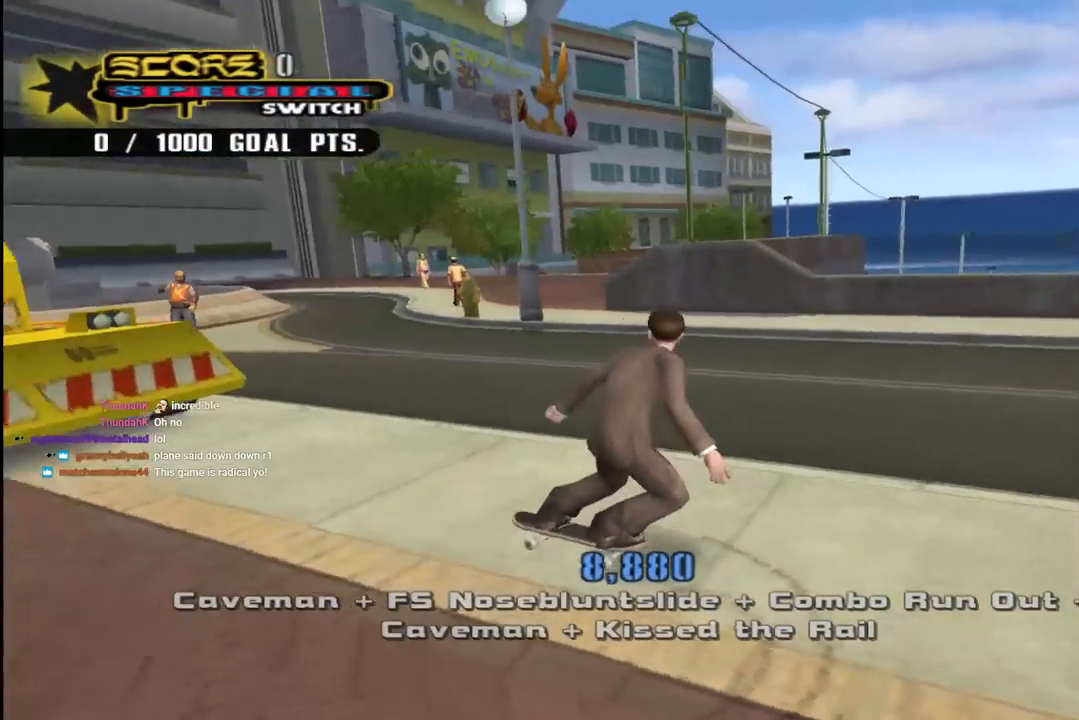
{"buttons": ["CROSS", "DPAD_UP"], "left_stick": "center", "right_stick": "center", "events": [[100, "DPAD_DOWN", "up"], [367, "DPAD_UP", "down"], [433, "DPAD_UP", "up"], [500, "DPAD_UP", "down"]]}
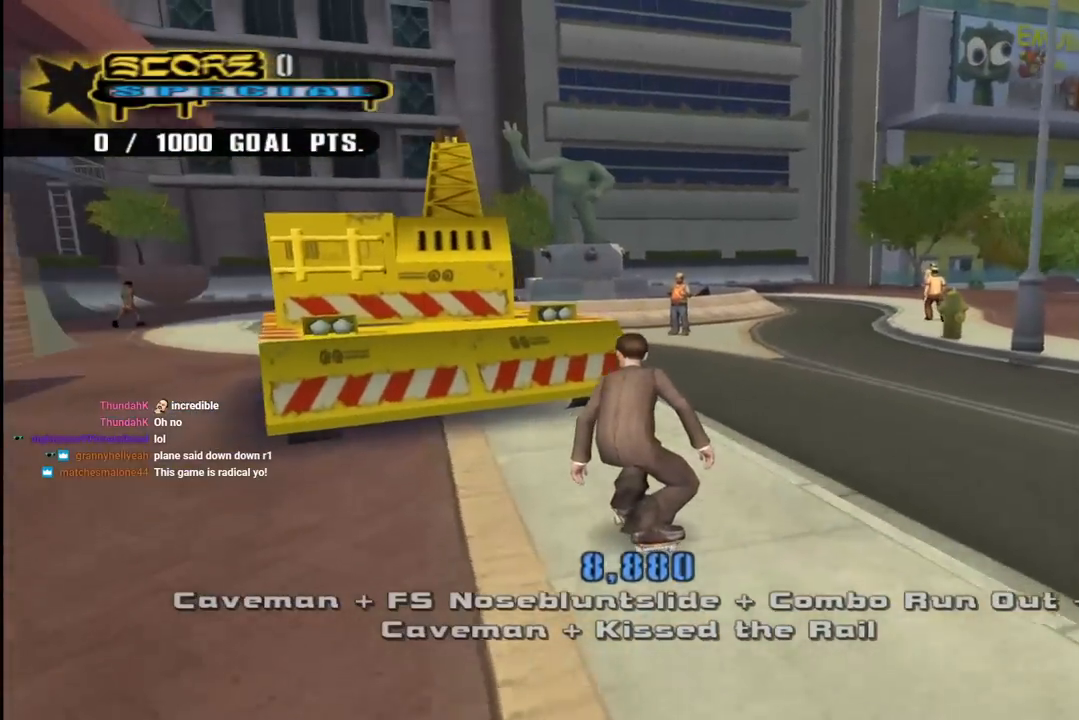
{"buttons": ["TRIANGLE", "DPAD_UP"], "left_stick": "center", "right_stick": "center", "events": [[50, "DPAD_LEFT", "down"], [117, "CROSS", "up"], [150, "DPAD_LEFT", "up"], [150, "DPAD_UP", "up"], [233, "DPAD_UP", "down"], [300, "DPAD_UP", "up"], [350, "DPAD_UP", "down"], [467, "TRIANGLE", "down"]]}
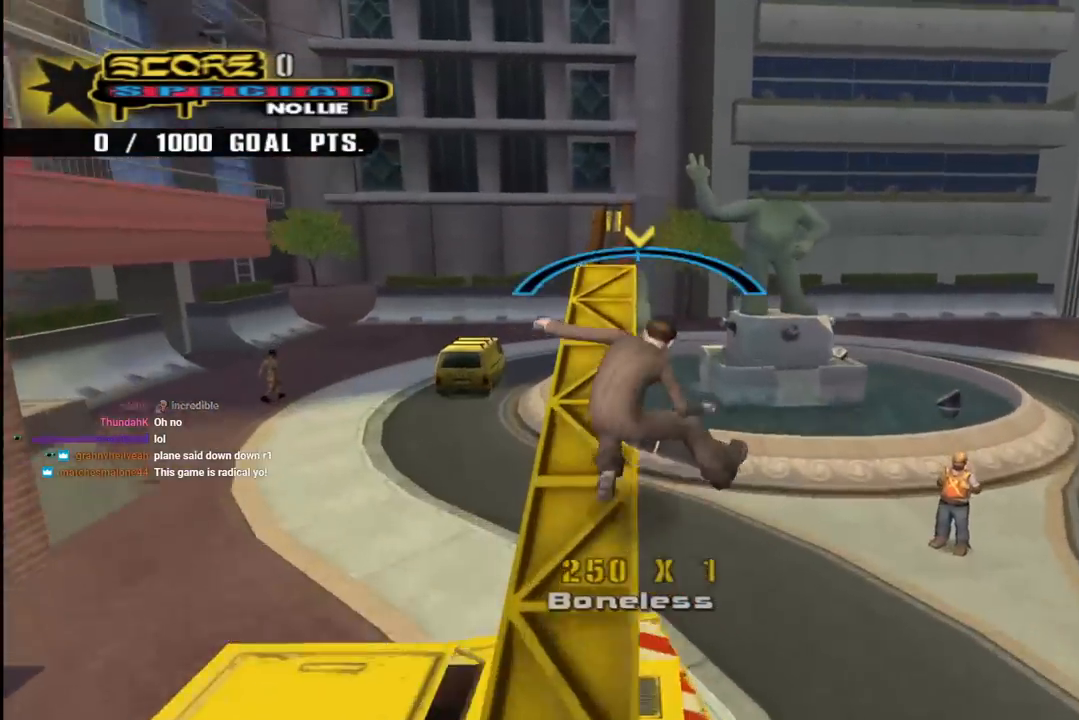
{"buttons": ["TRIANGLE"], "left_stick": "center", "right_stick": "center", "events": [[200, "DPAD_UP", "up"]]}
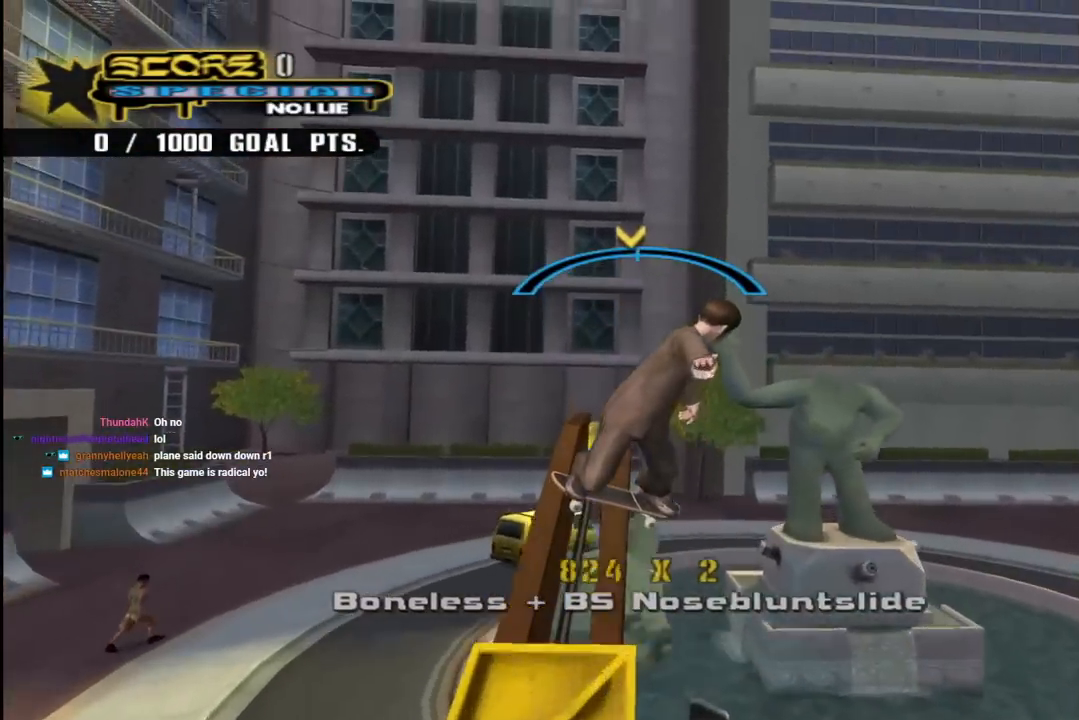
{"buttons": ["CROSS", "TRIANGLE"], "left_stick": "center", "right_stick": "center", "events": [[350, "DPAD_RIGHT", "down"], [400, "CROSS", "down"], [483, "DPAD_RIGHT", "up"]]}
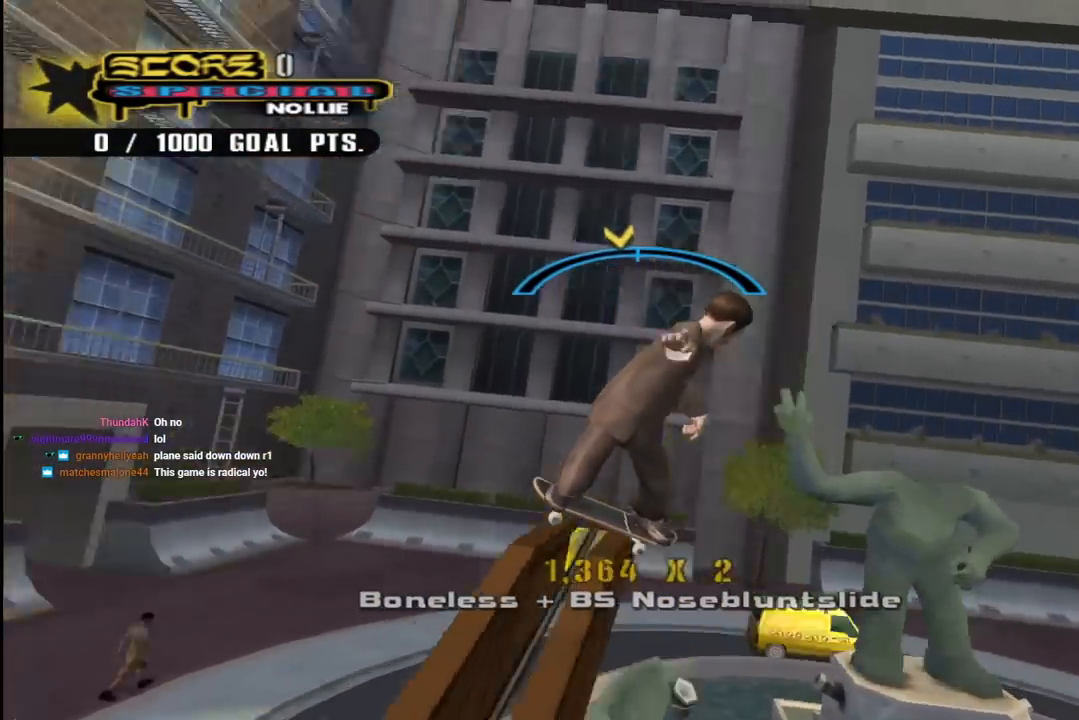
{"buttons": ["CROSS"], "left_stick": "center", "right_stick": "center", "events": [[233, "TRIANGLE", "up"], [283, "DPAD_LEFT", "down"], [483, "DPAD_LEFT", "up"]]}
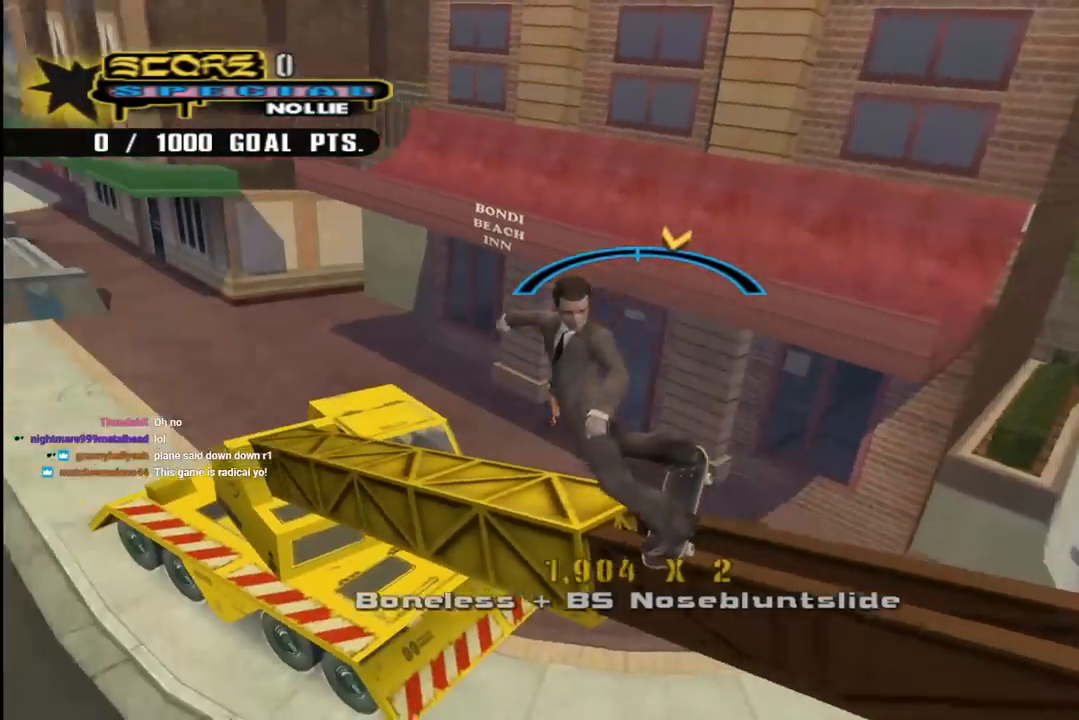
{"buttons": ["SQUARE", "DPAD_LEFT"], "left_stick": "center", "right_stick": "center", "events": [[117, "DPAD_LEFT", "down"], [167, "DPAD_DOWN", "down"], [250, "CROSS", "up"], [250, "SQUARE", "down"], [350, "SQUARE", "up"], [417, "SQUARE", "down"], [450, "DPAD_DOWN", "up"]]}
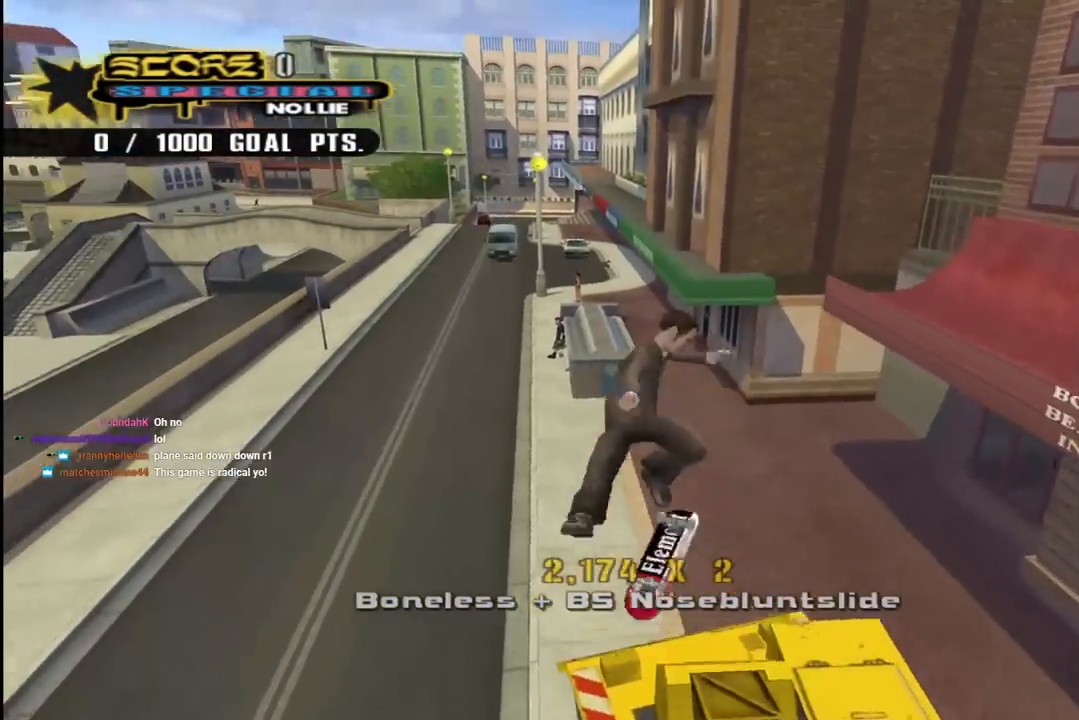
{"buttons": [], "left_stick": "center", "right_stick": "down-right", "events": [[17, "SQUARE", "up"], [33, "DPAD_UP", "down"], [117, "DPAD_LEFT", "up"], [150, "DPAD_UP", "up"], [167, "right_stick", "down-right"]]}
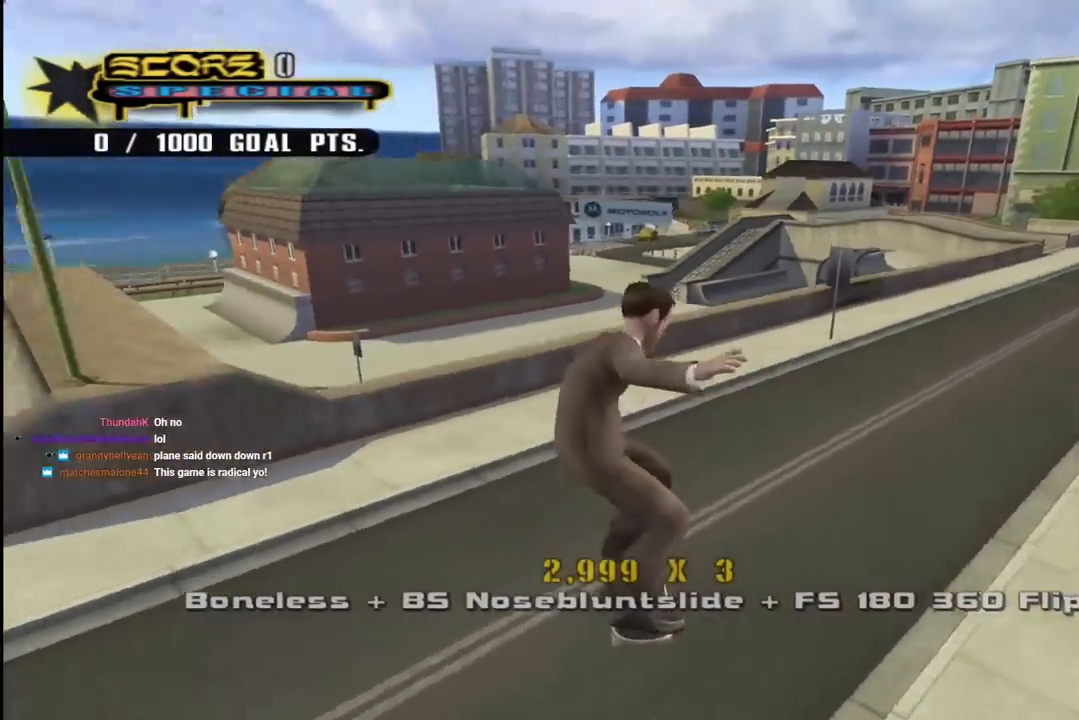
{"buttons": ["CROSS", "DPAD_DOWN", "DPAD_LEFT"], "left_stick": "center", "right_stick": "center", "events": [[67, "DPAD_LEFT", "down"], [100, "DPAD_DOWN", "down"], [200, "right_stick", "center"], [417, "CROSS", "down"]]}
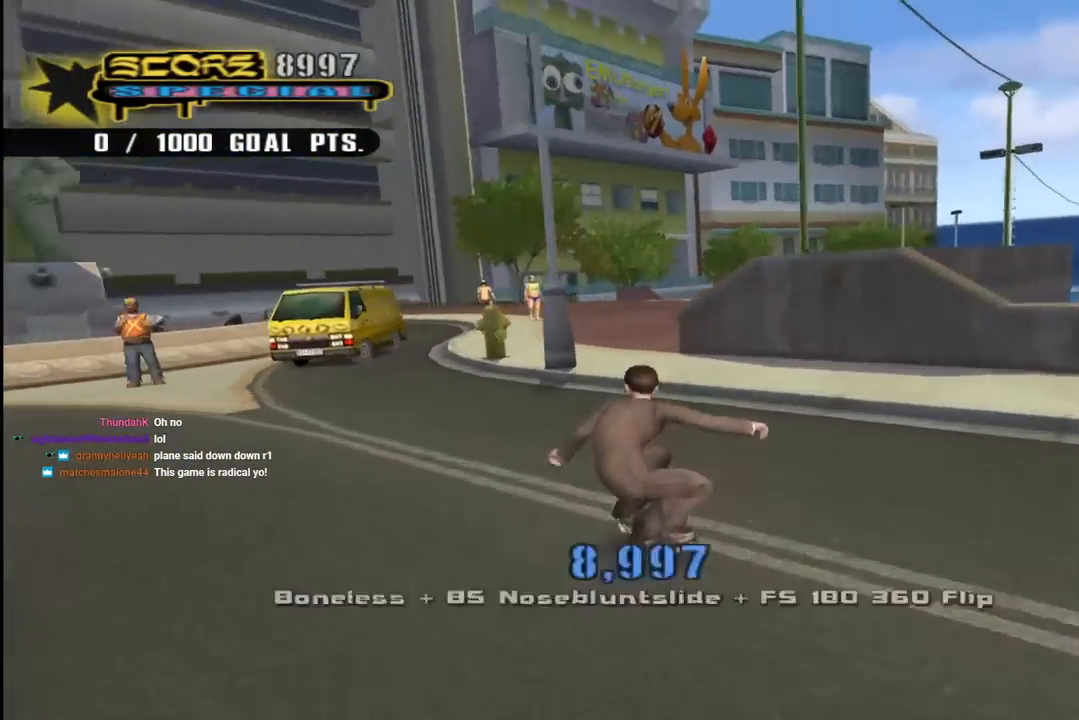
{"buttons": ["CROSS", "DPAD_RIGHT"], "left_stick": "center", "right_stick": "center", "events": [[67, "DPAD_DOWN", "up"], [117, "DPAD_LEFT", "up"], [200, "DPAD_LEFT", "down"], [317, "DPAD_LEFT", "up"], [450, "DPAD_RIGHT", "down"]]}
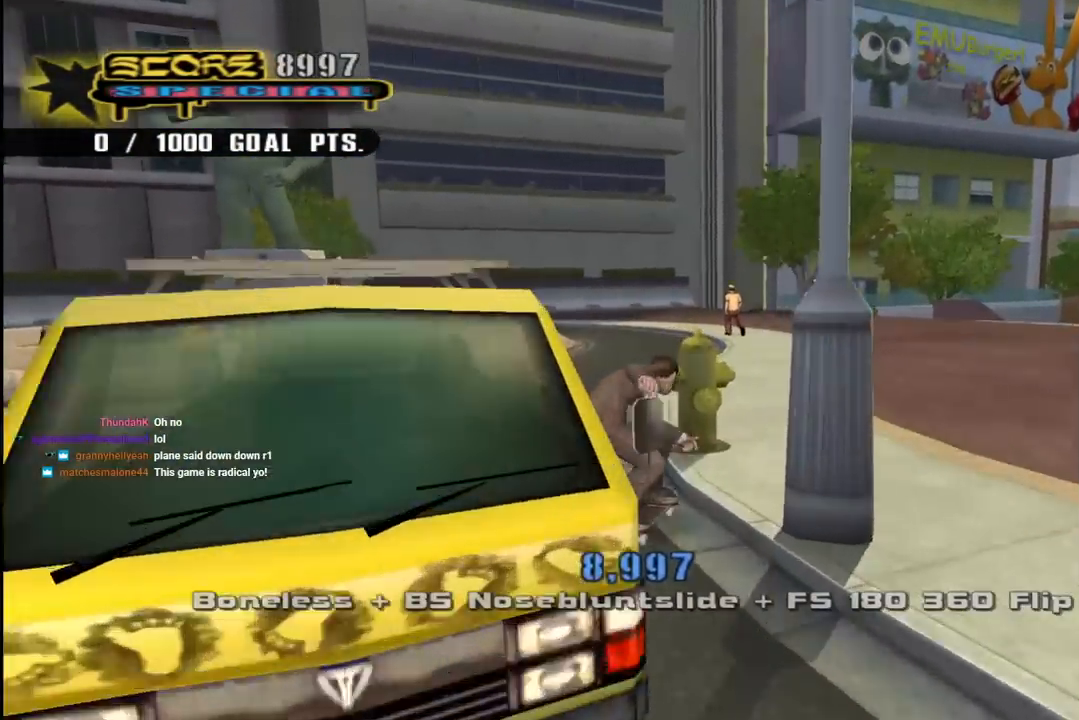
{"buttons": ["DPAD_DOWN"], "left_stick": "center", "right_stick": "center", "events": [[17, "DPAD_DOWN", "down"], [33, "CROSS", "up"], [83, "DPAD_DOWN", "up"], [100, "R2", "down"], [117, "DPAD_RIGHT", "up"], [117, "TRIANGLE", "down"], [467, "TRIANGLE", "up"], [483, "DPAD_DOWN", "down"], [500, "R2", "up"]]}
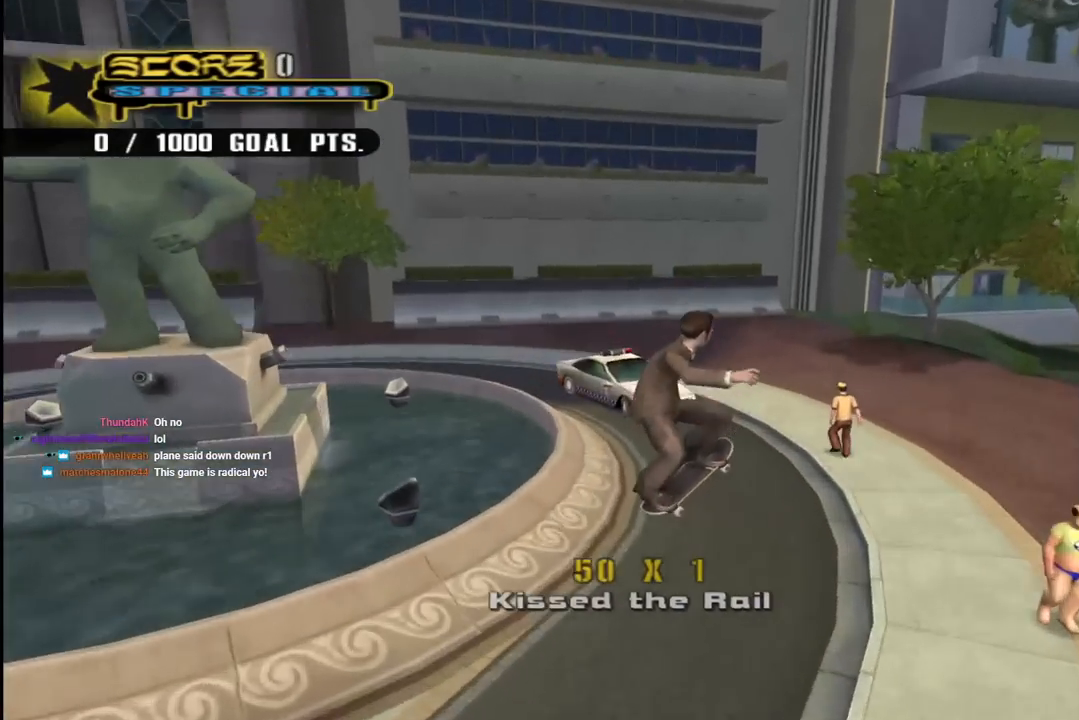
{"buttons": ["CROSS", "DPAD_DOWN", "DPAD_RIGHT"], "left_stick": "center", "right_stick": "center", "events": [[33, "DPAD_RIGHT", "down"], [50, "CROSS", "down"], [50, "R1", "down"], [417, "R1", "up"]]}
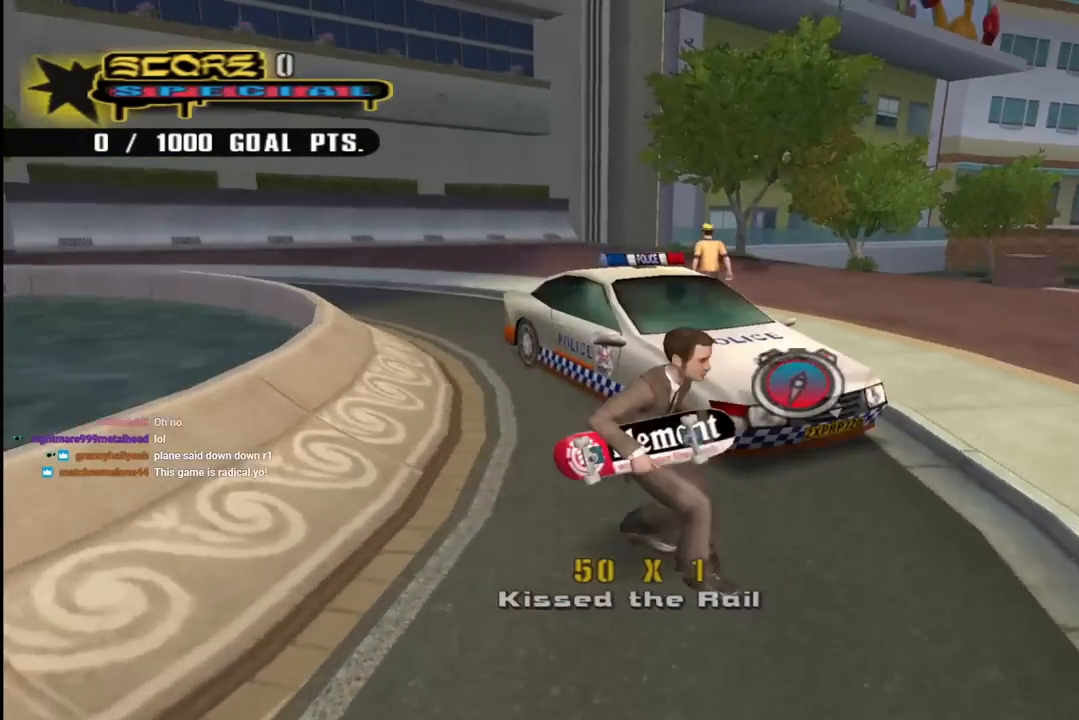
{"buttons": ["CROSS", "DPAD_DOWN", "DPAD_LEFT"], "left_stick": "center", "right_stick": "center", "events": [[50, "R1", "down"], [250, "R1", "up"], [350, "DPAD_RIGHT", "up"], [400, "DPAD_LEFT", "down"], [450, "DPAD_DOWN", "up"], [467, "DPAD_DOWN", "down"]]}
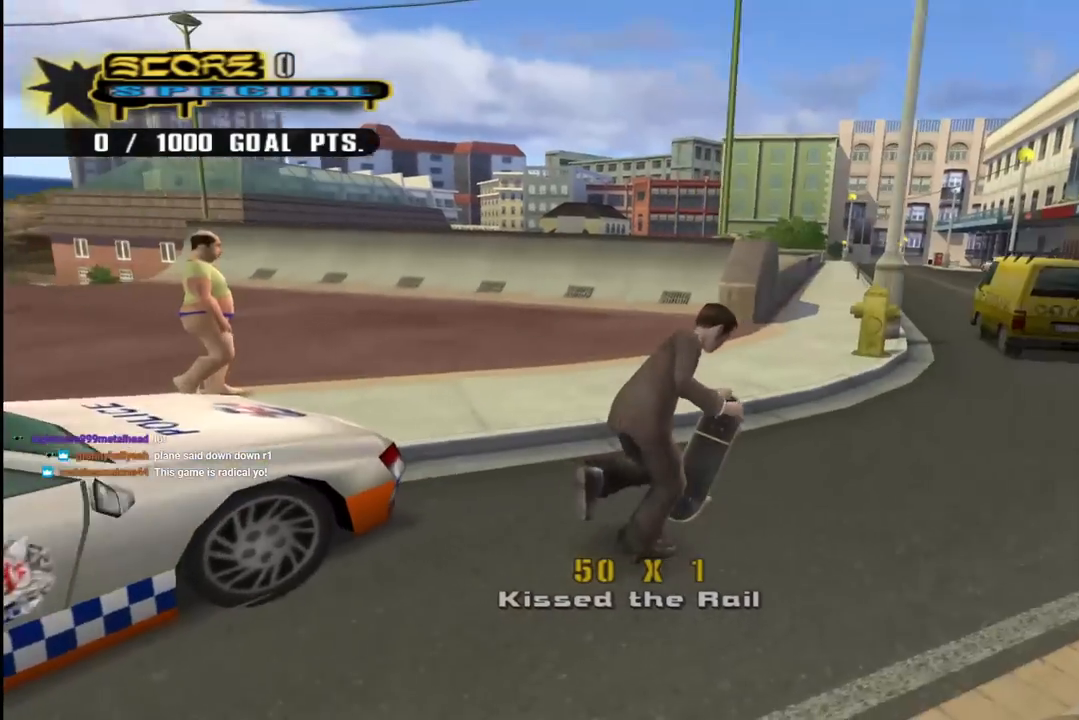
{"buttons": ["CROSS"], "left_stick": "center", "right_stick": "center", "events": [[150, "DPAD_DOWN", "up"], [150, "DPAD_LEFT", "up"], [333, "DPAD_RIGHT", "down"], [433, "DPAD_RIGHT", "up"]]}
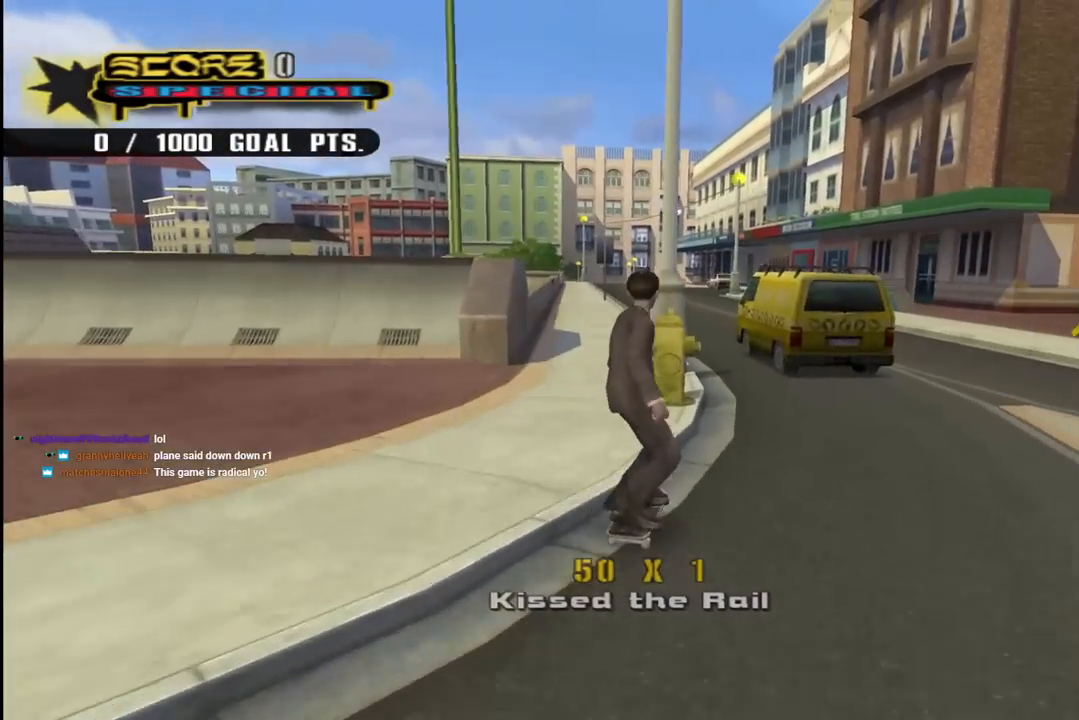
{"buttons": ["TRIANGLE", "R1"], "left_stick": "center", "right_stick": "center", "events": [[67, "CROSS", "up"], [83, "DPAD_LEFT", "down"], [100, "DPAD_UP", "down"], [100, "R1", "down"], [133, "TRIANGLE", "down"], [200, "DPAD_LEFT", "up"], [200, "DPAD_UP", "up"]]}
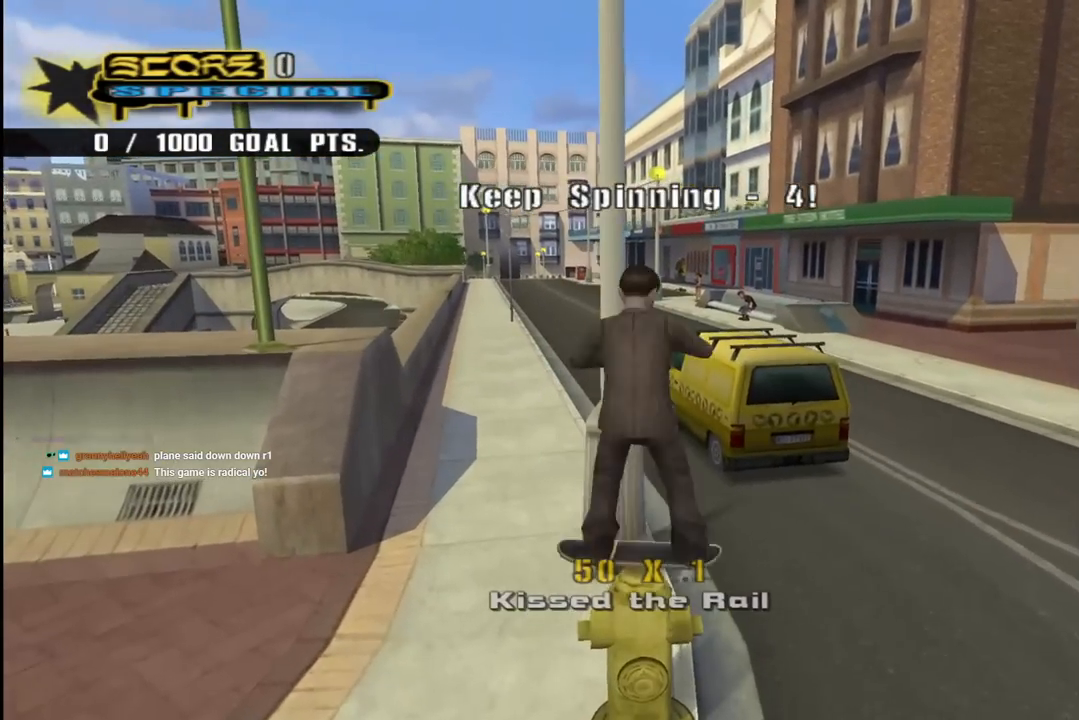
{"buttons": ["TRIANGLE", "R1"], "left_stick": "center", "right_stick": "center", "events": []}
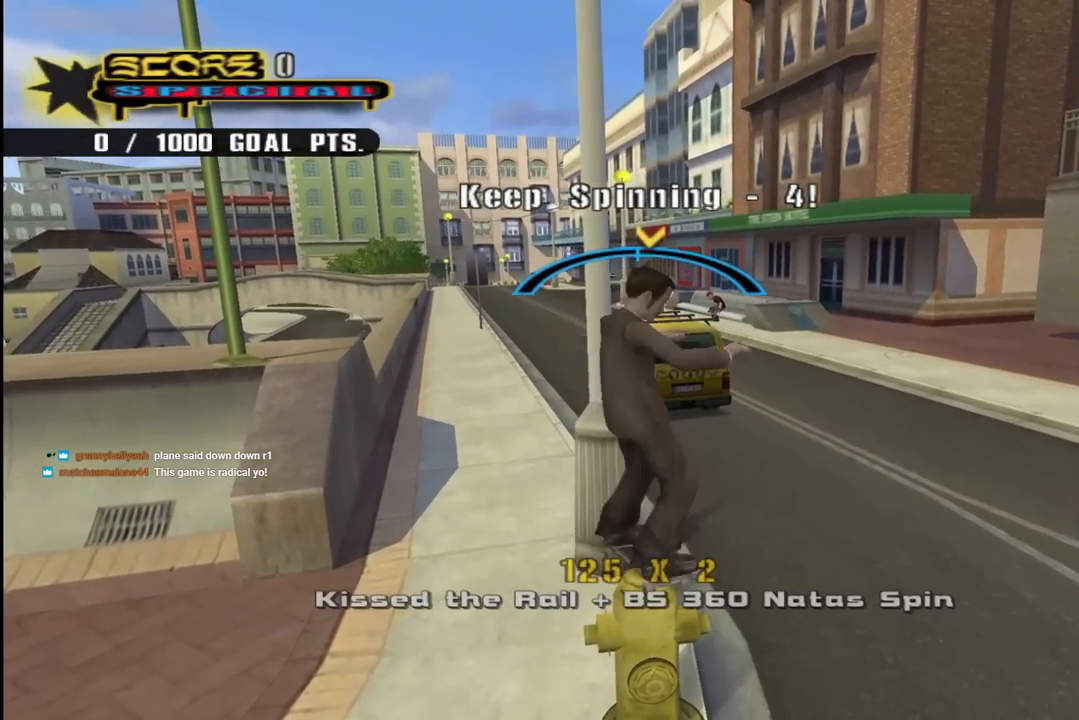
{"buttons": ["DPAD_RIGHT"], "left_stick": "center", "right_stick": "center", "events": [[67, "DPAD_LEFT", "down"], [100, "TRIANGLE", "up"], [117, "R1", "up"], [133, "DPAD_LEFT", "up"], [500, "DPAD_RIGHT", "down"]]}
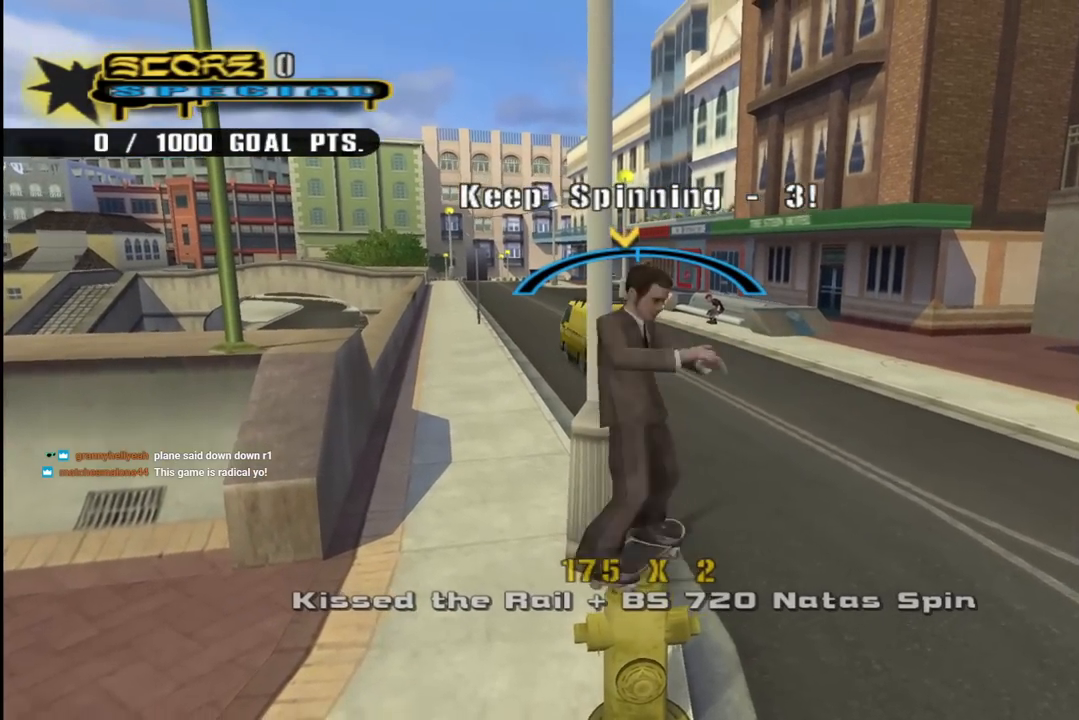
{"buttons": [], "left_stick": "center", "right_stick": "center", "events": [[67, "DPAD_RIGHT", "up"]]}
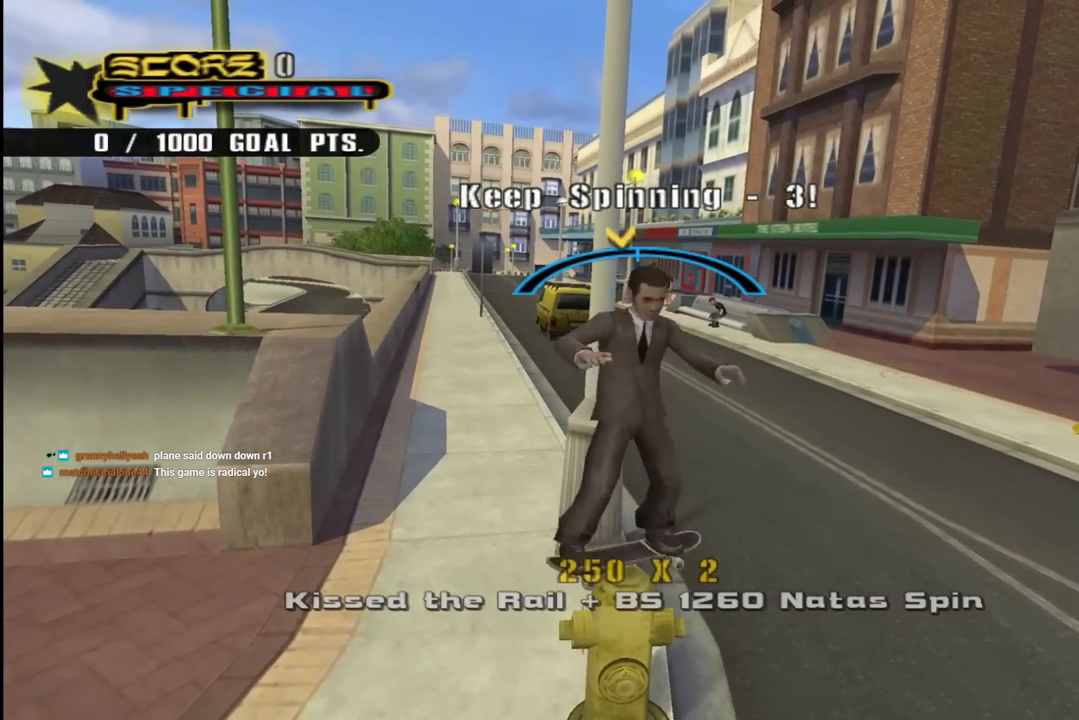
{"buttons": [], "left_stick": "center", "right_stick": "center", "events": [[417, "DPAD_LEFT", "down"], [467, "DPAD_LEFT", "up"]]}
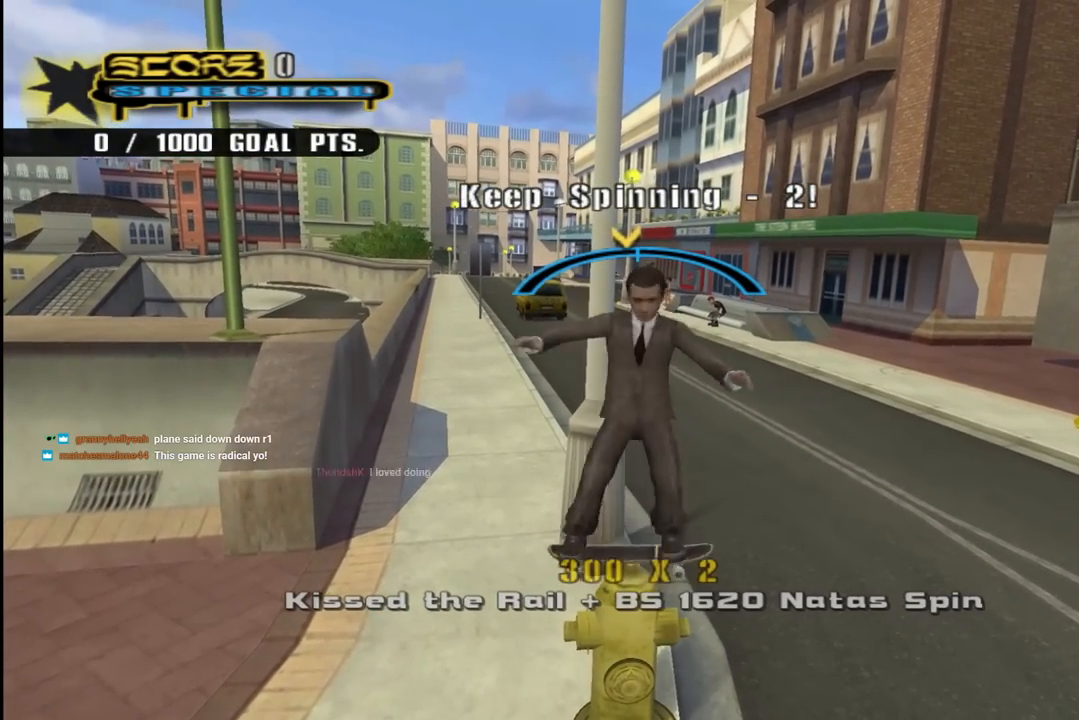
{"buttons": [], "left_stick": "center", "right_stick": "center", "events": [[300, "DPAD_RIGHT", "down"], [383, "DPAD_RIGHT", "up"]]}
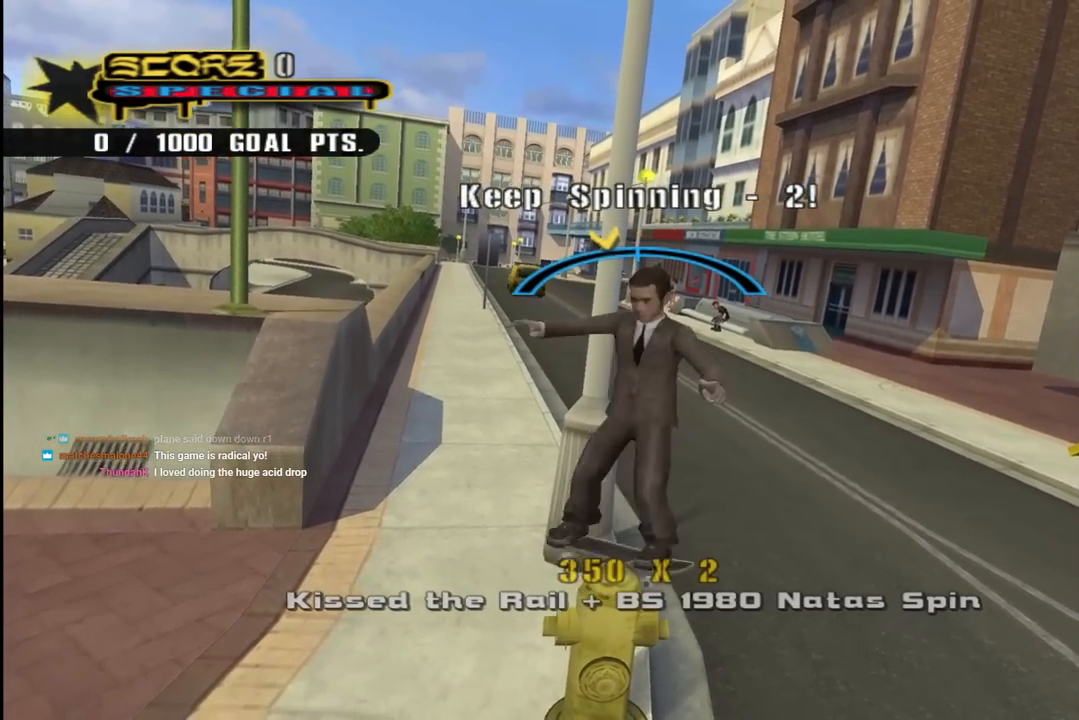
{"buttons": [], "left_stick": "center", "right_stick": "center", "events": [[233, "DPAD_LEFT", "down"], [317, "DPAD_LEFT", "up"]]}
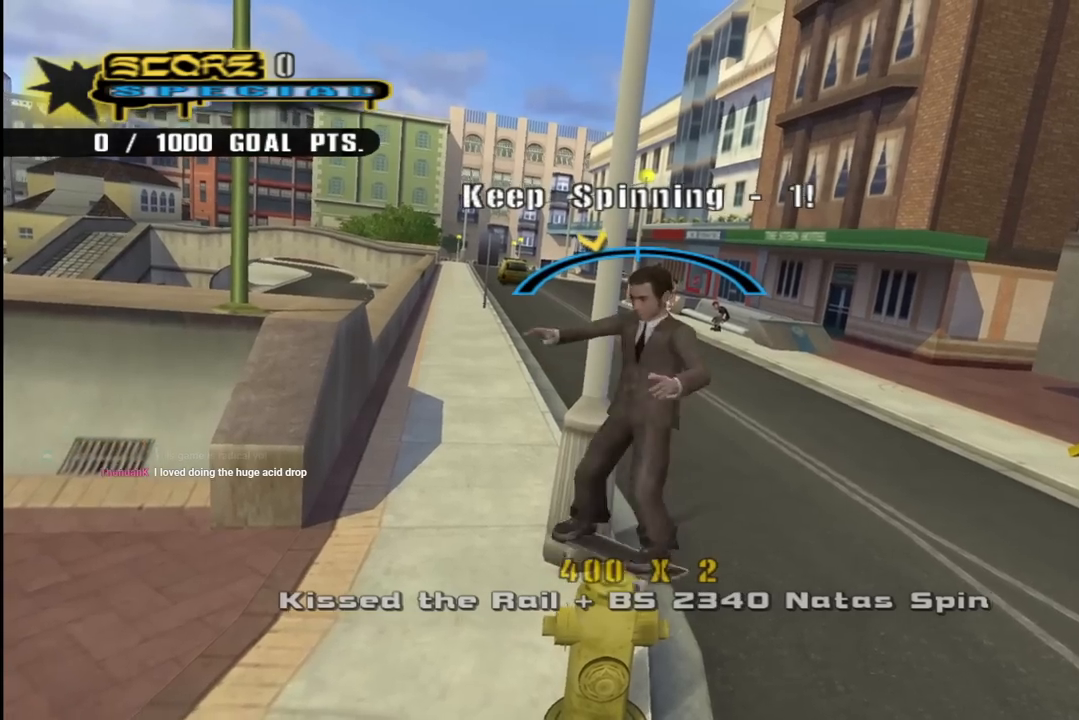
{"buttons": [], "left_stick": "center", "right_stick": "center", "events": [[33, "DPAD_RIGHT", "down"], [133, "DPAD_RIGHT", "up"]]}
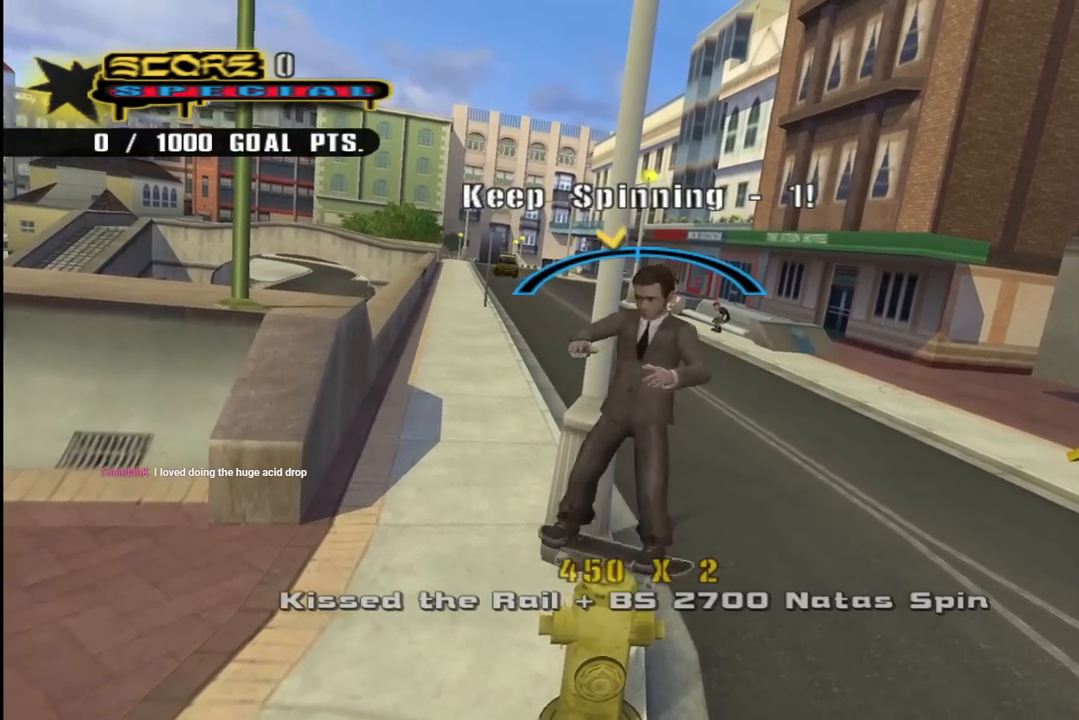
{"buttons": ["DPAD_RIGHT"], "left_stick": "center", "right_stick": "center", "events": [[83, "DPAD_LEFT", "down"], [183, "DPAD_LEFT", "up"], [483, "DPAD_RIGHT", "down"]]}
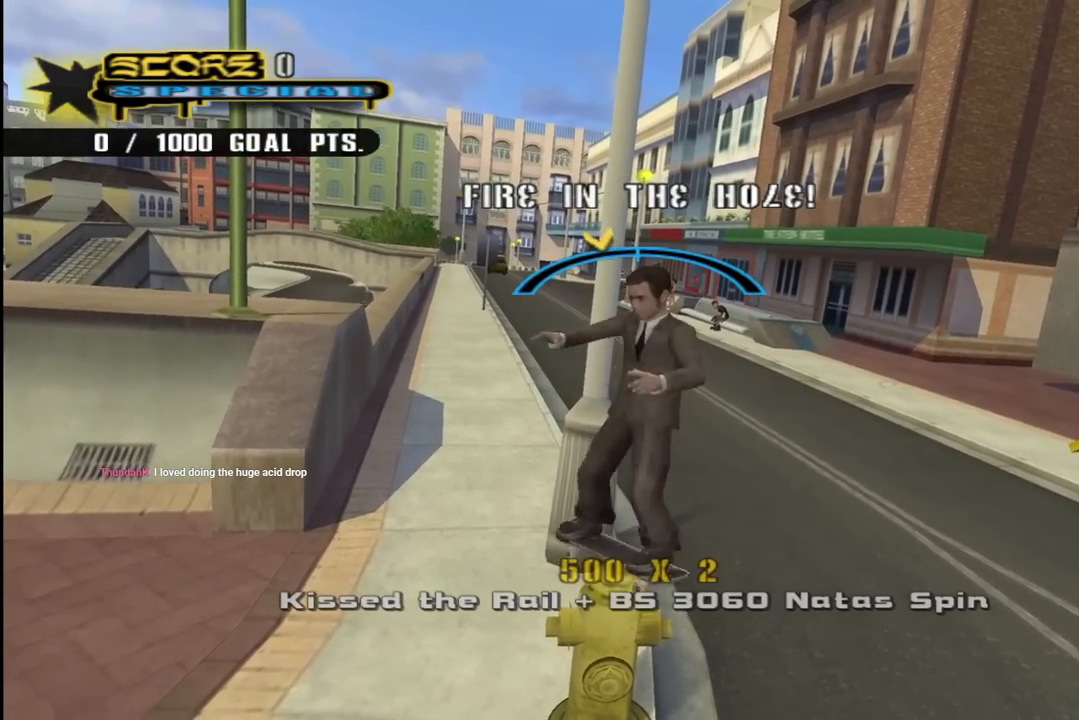
{"buttons": [], "left_stick": "center", "right_stick": "center", "events": [[100, "DPAD_RIGHT", "up"], [283, "DPAD_LEFT", "down"], [400, "DPAD_LEFT", "up"]]}